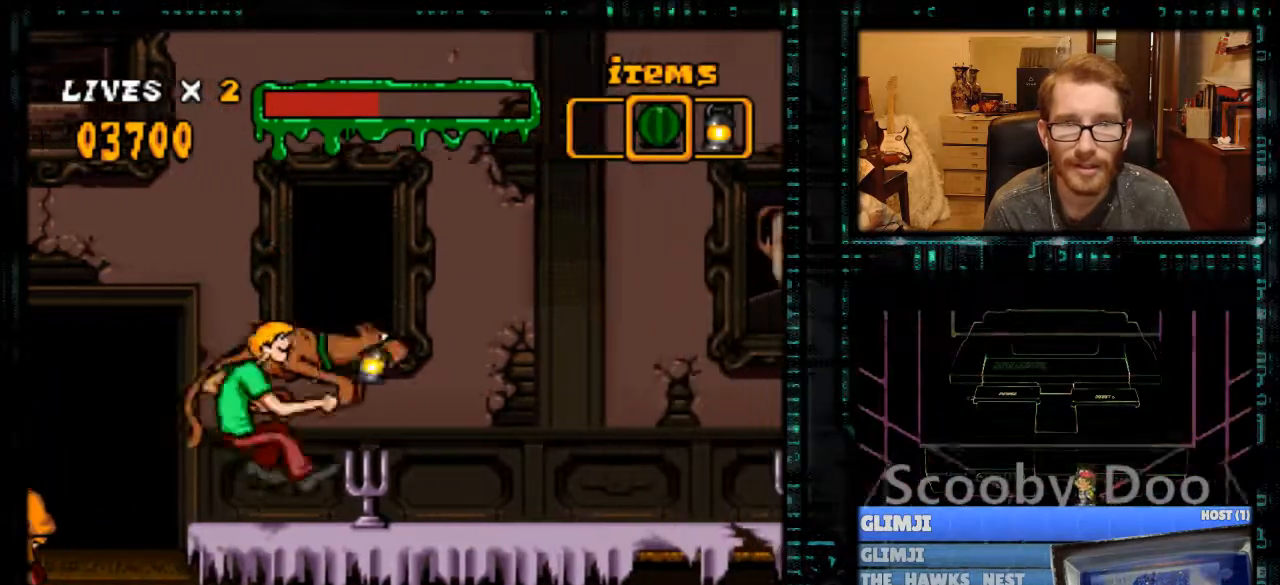
Gameplay with a controller (Nintendo layout); each line is a JSON object with the inputs held at the frame after it. "events" lists button and stick changes between this image and that frame as [ms after this image, input, new state], when the widget could be followed in between. Not read: L3 R3.
{"buttons": ["Y", "DPAD_RIGHT"], "events": [[300, "DPAD_RIGHT", "down"], [367, "Y", "down"]]}
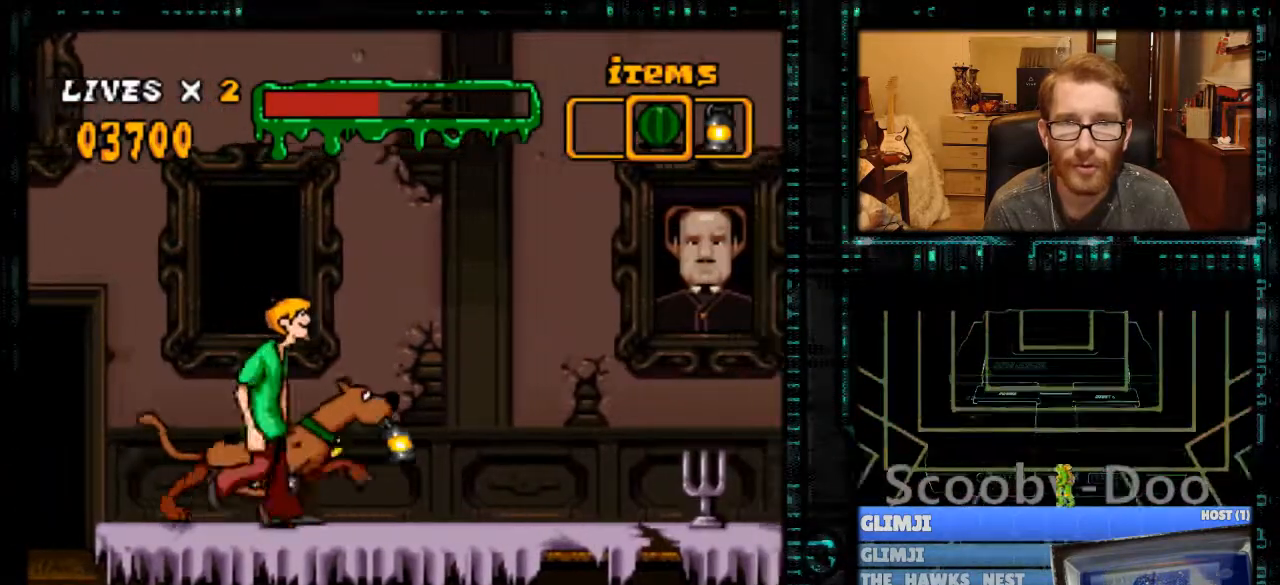
{"buttons": ["Y", "DPAD_RIGHT"], "events": []}
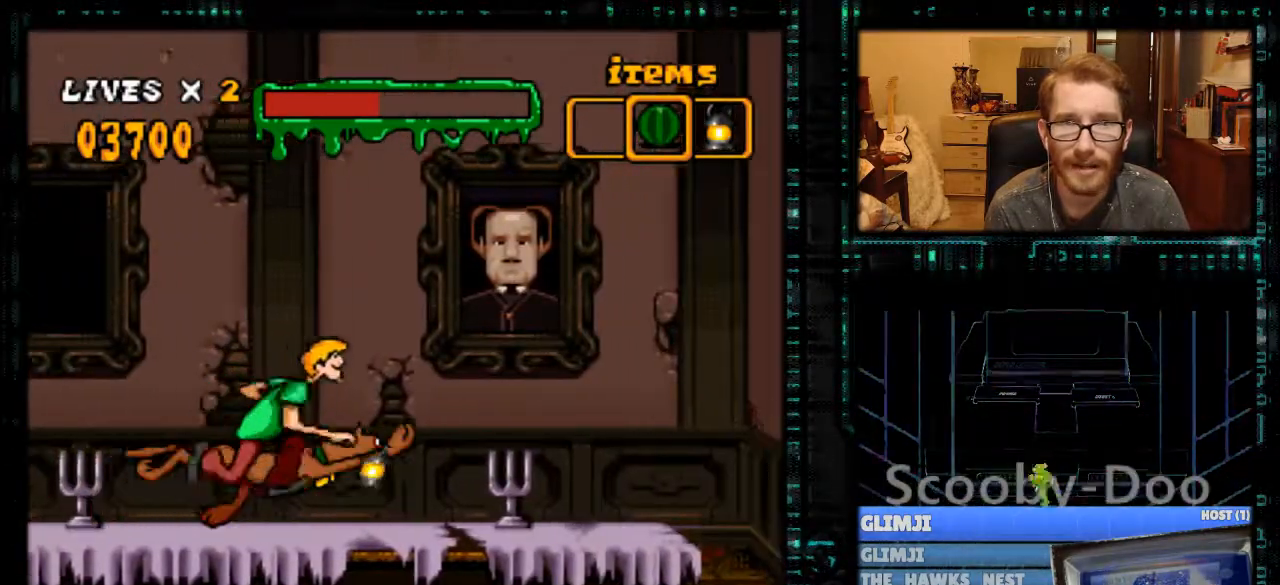
{"buttons": ["Y", "DPAD_RIGHT"], "events": []}
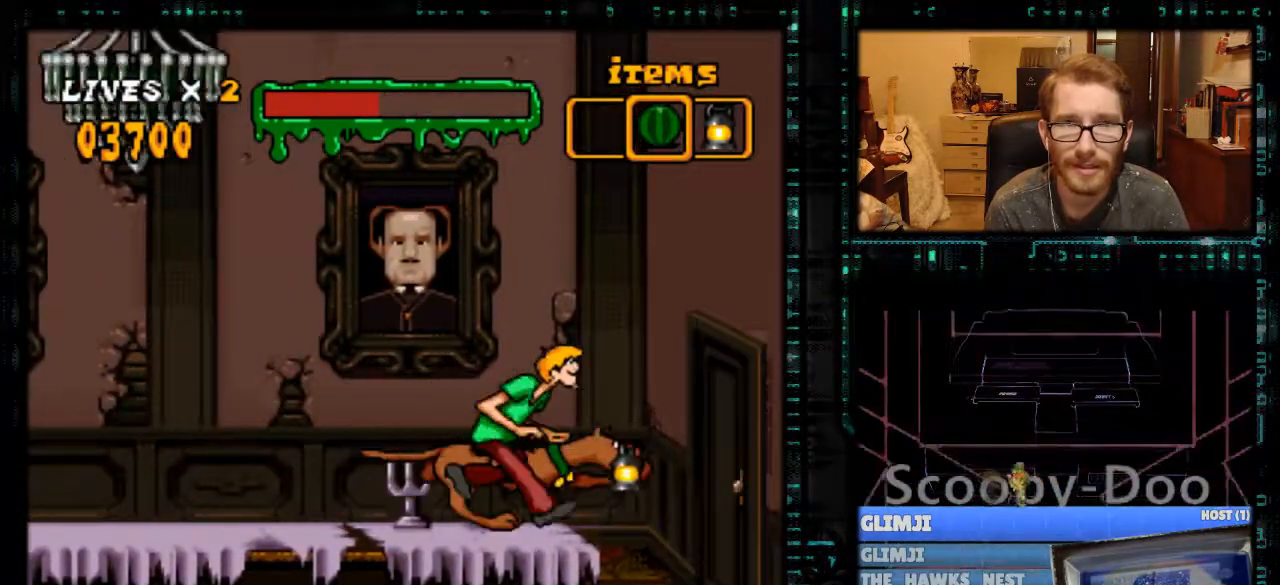
{"buttons": [], "events": [[167, "DPAD_RIGHT", "up"], [200, "Y", "up"]]}
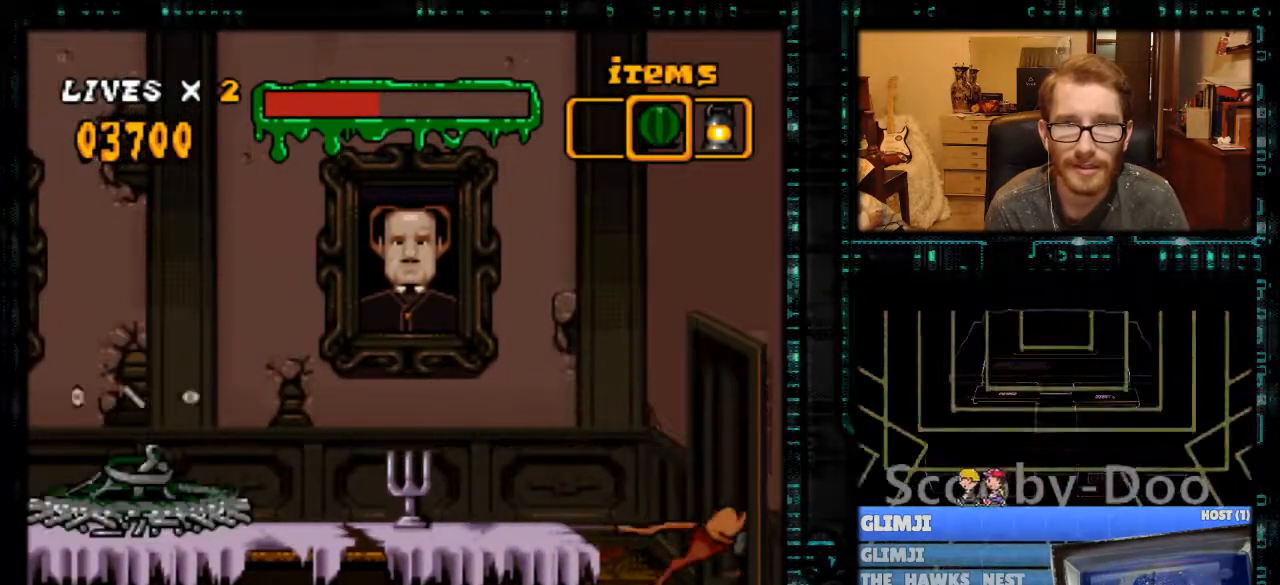
{"buttons": ["DPAD_LEFT"], "events": [[400, "DPAD_LEFT", "down"]]}
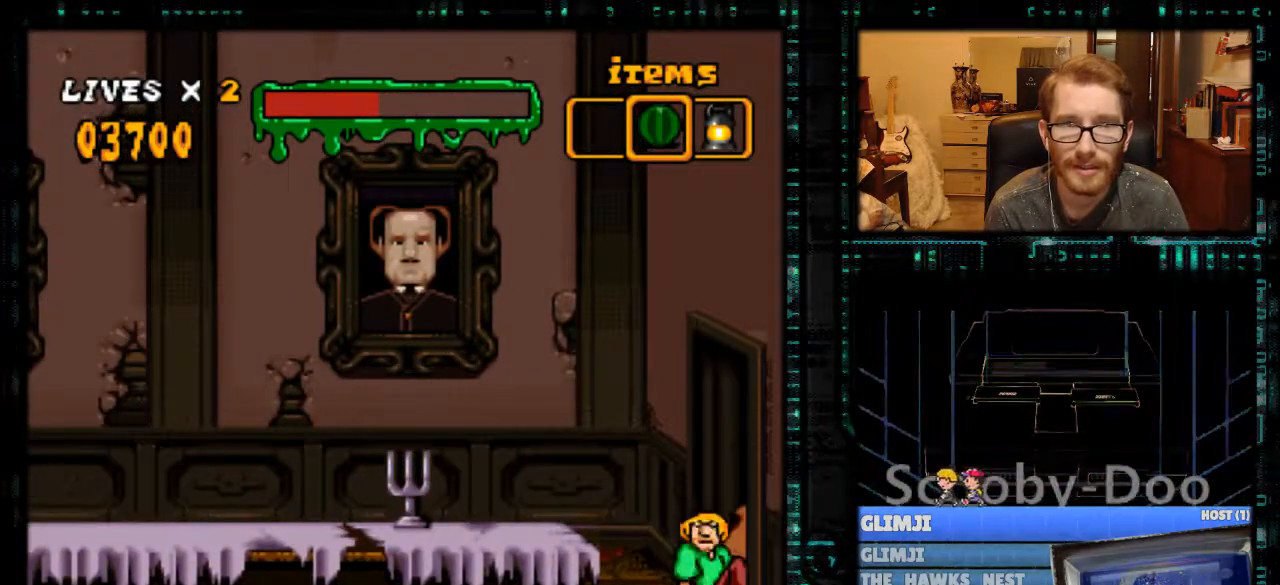
{"buttons": ["Y", "DPAD_LEFT"], "events": [[67, "Y", "down"]]}
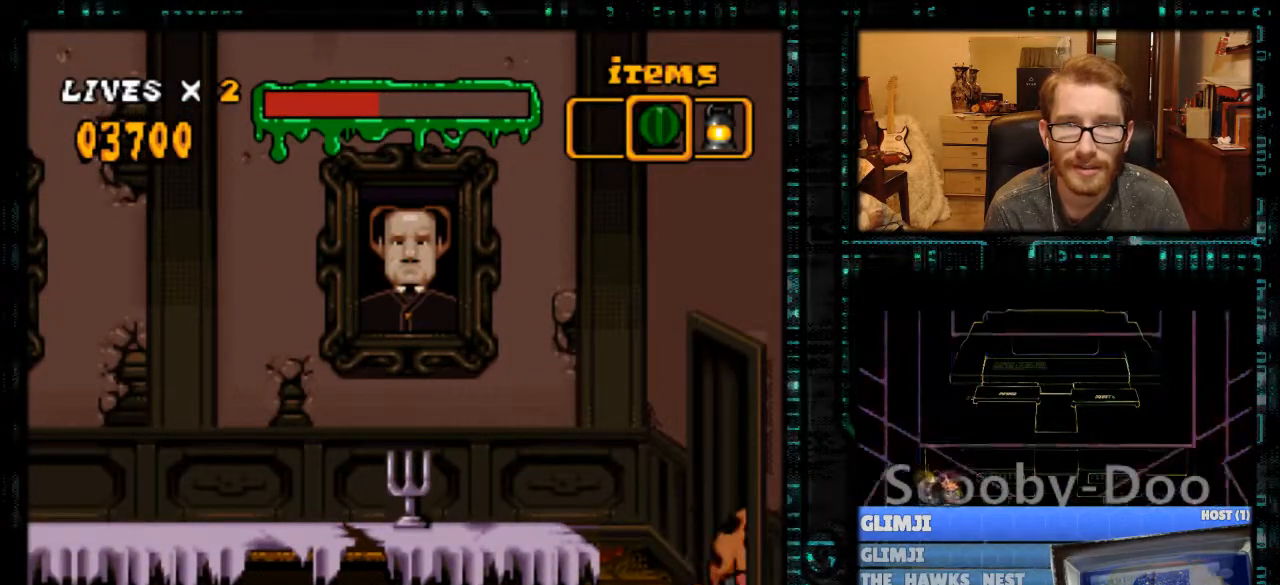
{"buttons": ["Y", "DPAD_LEFT"], "events": []}
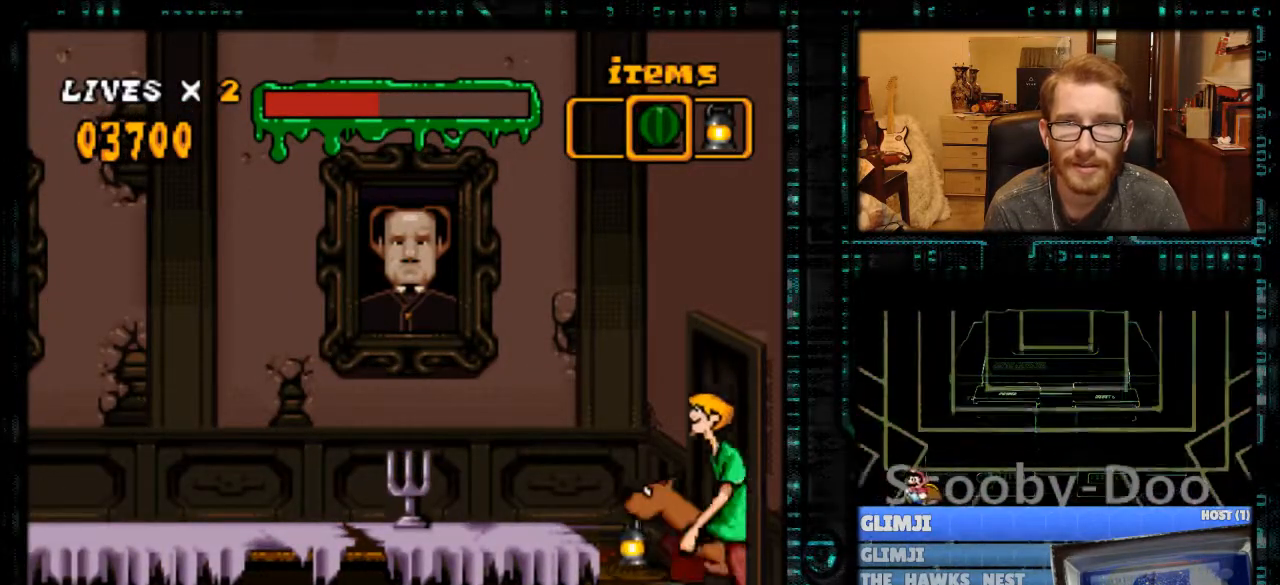
{"buttons": ["DPAD_LEFT"], "events": [[167, "B", "down"], [267, "B", "up"], [267, "Y", "up"]]}
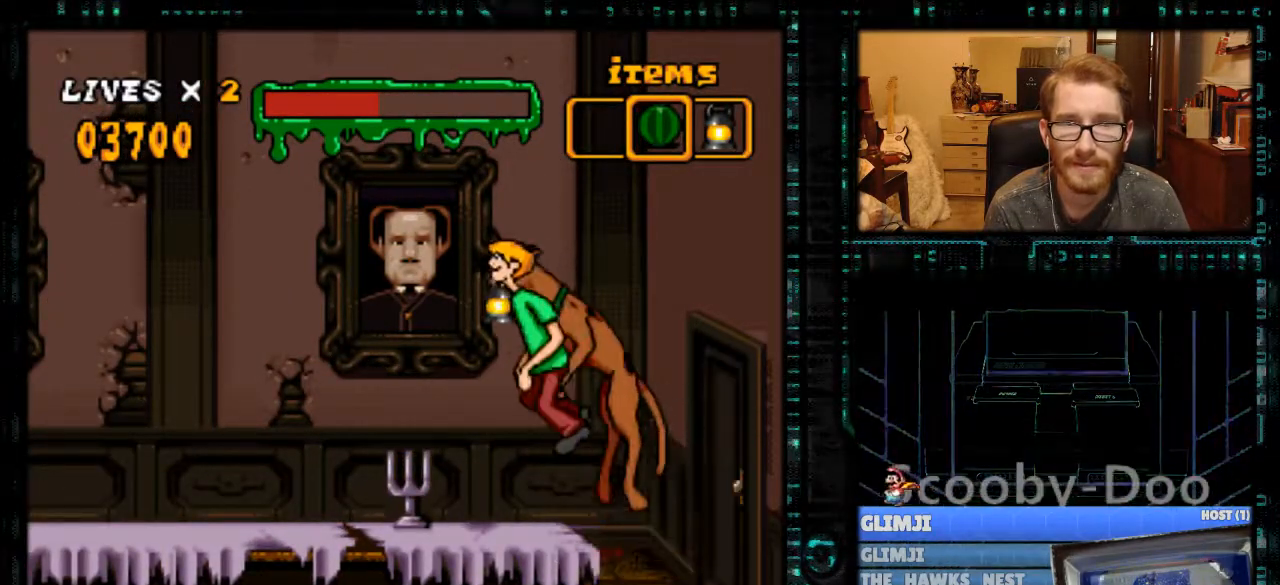
{"buttons": ["X", "DPAD_LEFT"], "events": [[267, "X", "down"]]}
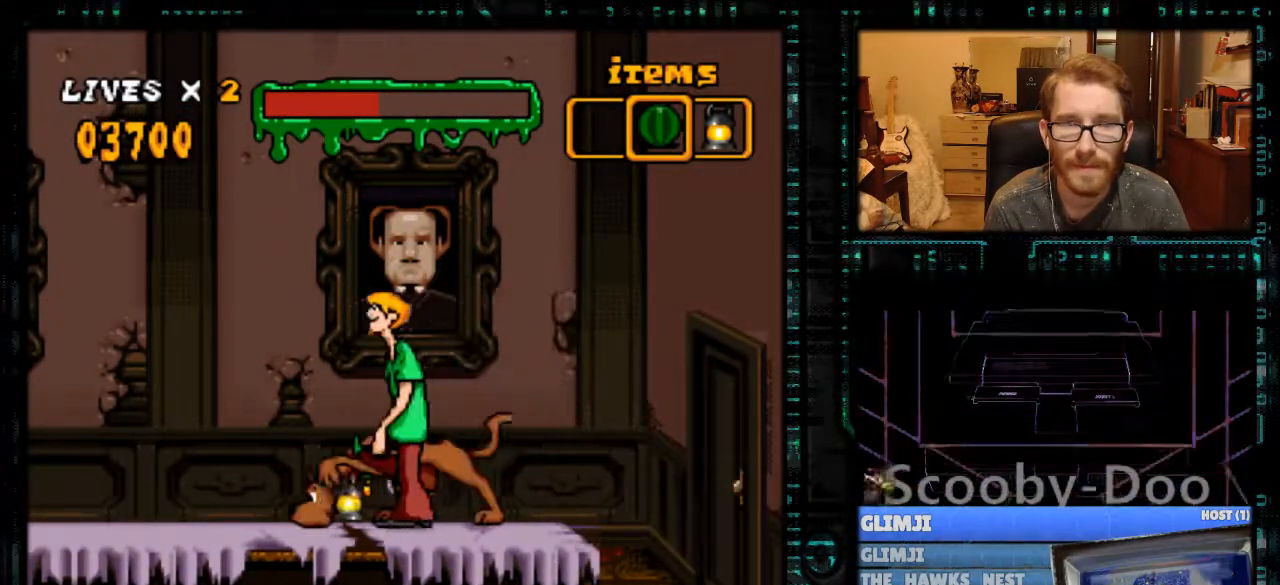
{"buttons": ["X", "DPAD_LEFT"], "events": []}
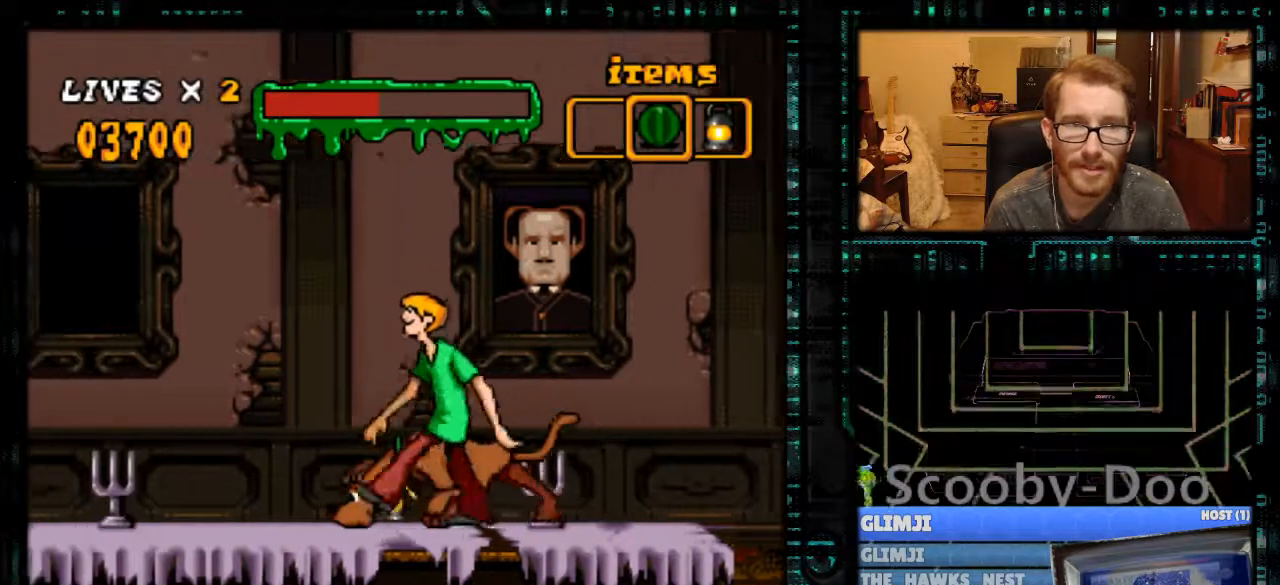
{"buttons": ["X", "DPAD_LEFT"], "events": []}
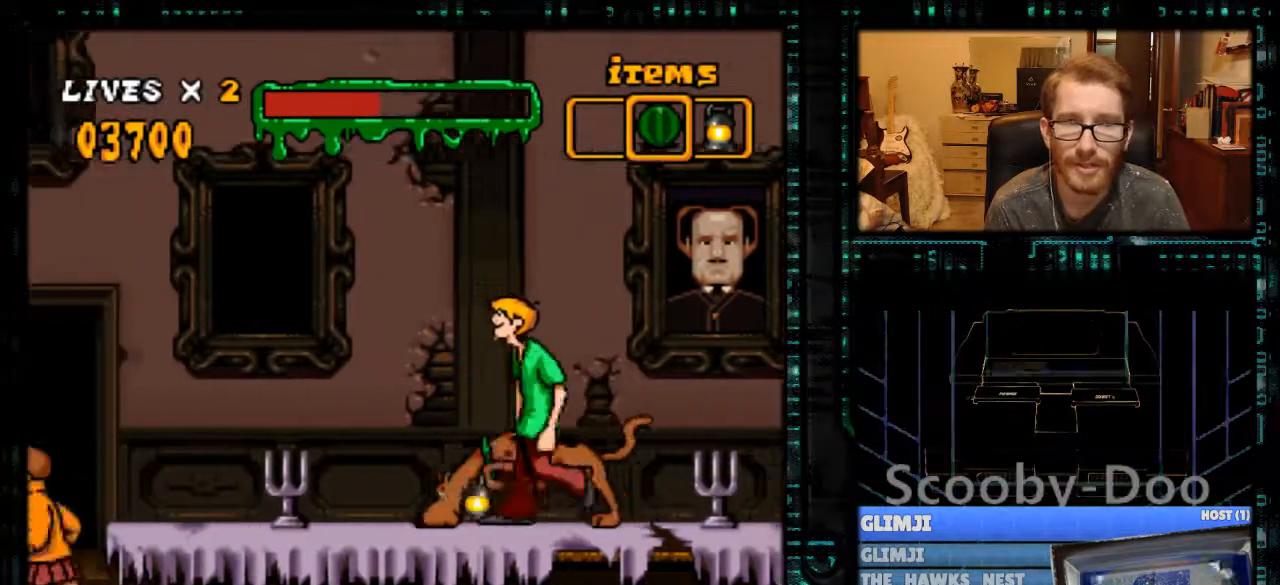
{"buttons": ["X", "DPAD_LEFT"], "events": []}
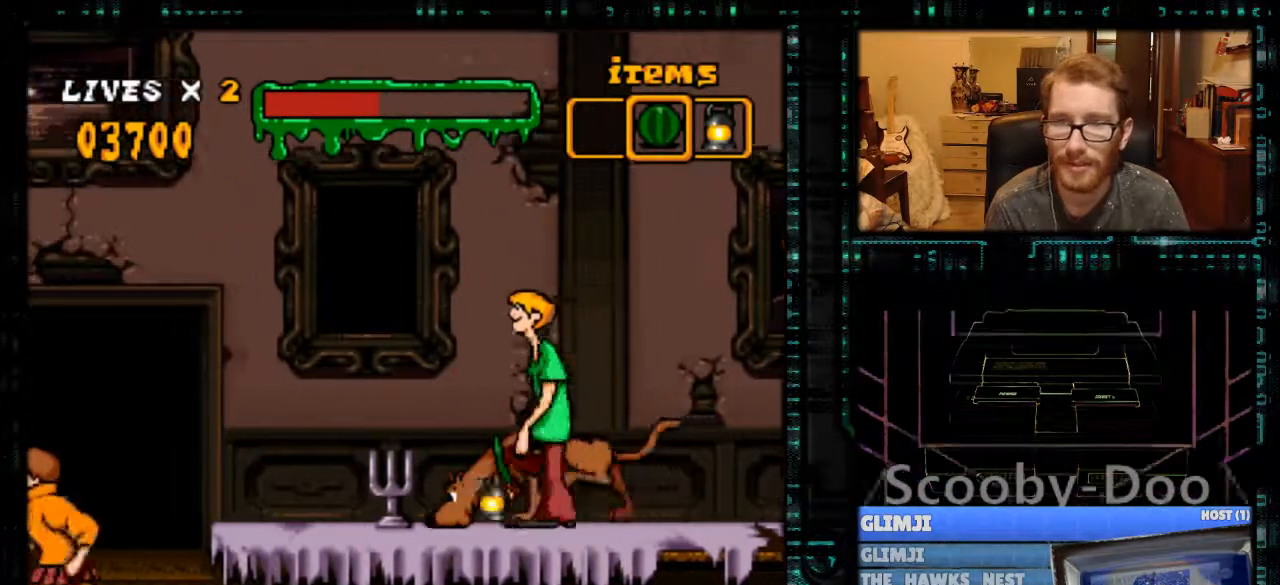
{"buttons": ["X", "DPAD_LEFT"], "events": []}
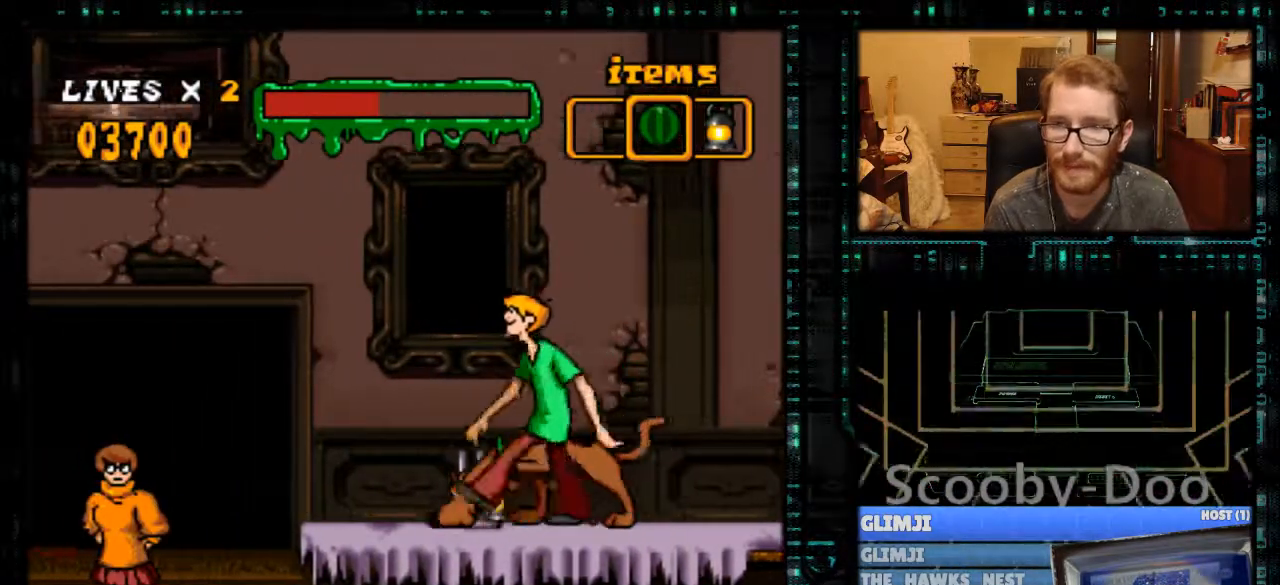
{"buttons": ["X", "DPAD_LEFT"], "events": []}
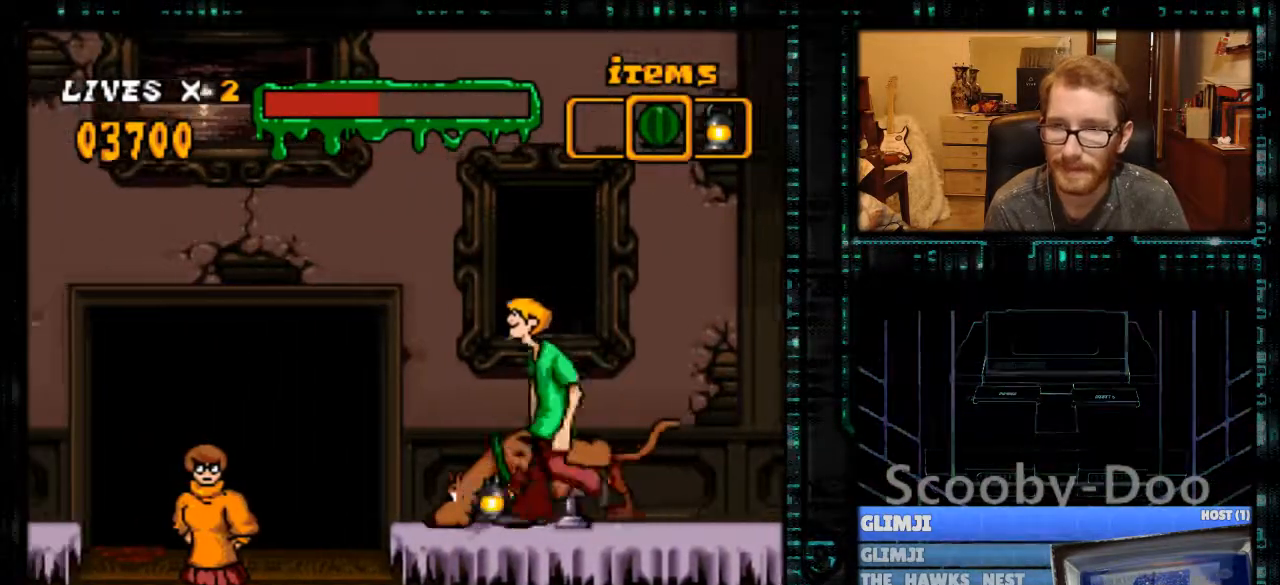
{"buttons": ["X", "DPAD_LEFT"], "events": []}
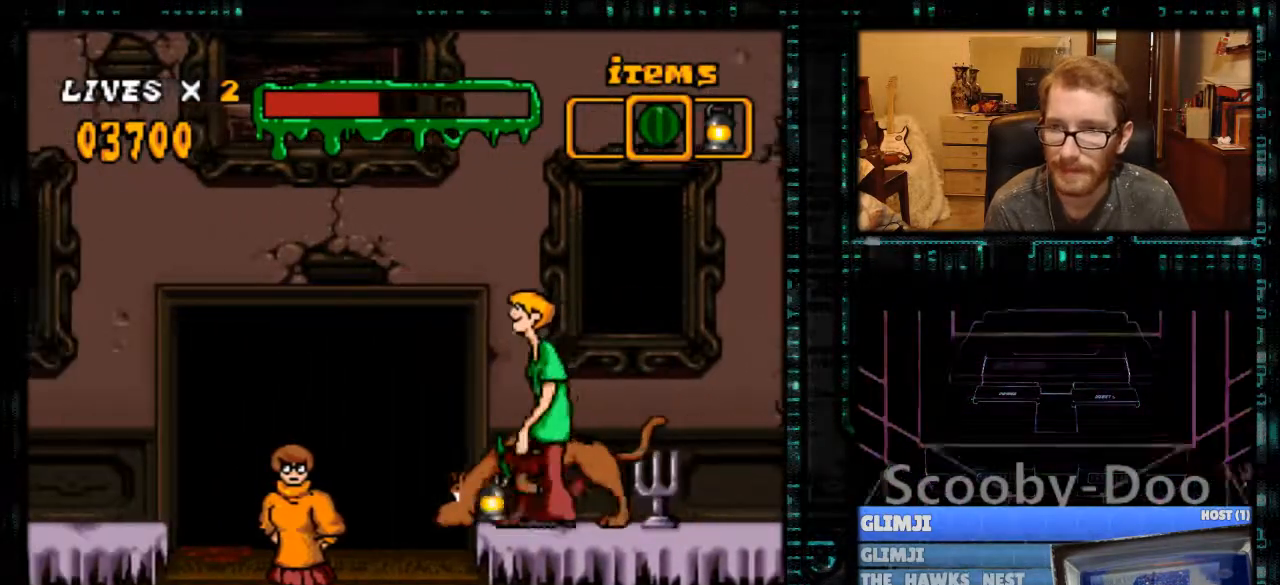
{"buttons": ["DPAD_LEFT"], "events": [[333, "X", "up"]]}
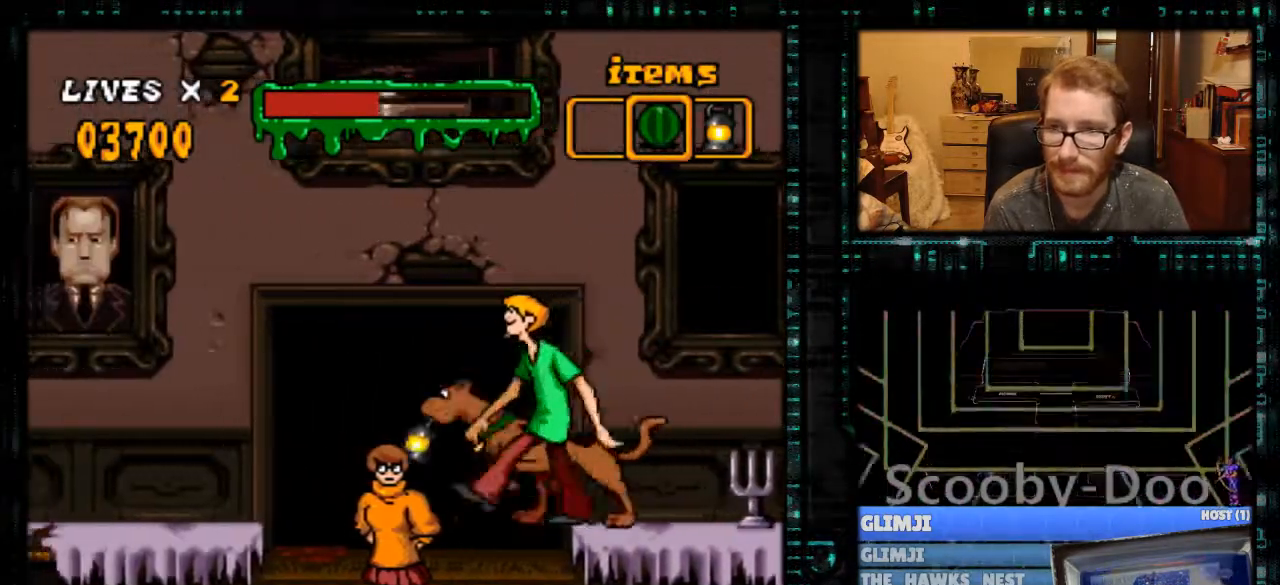
{"buttons": ["Y", "DPAD_LEFT"], "events": [[300, "Y", "down"], [433, "B", "down"], [500, "B", "up"]]}
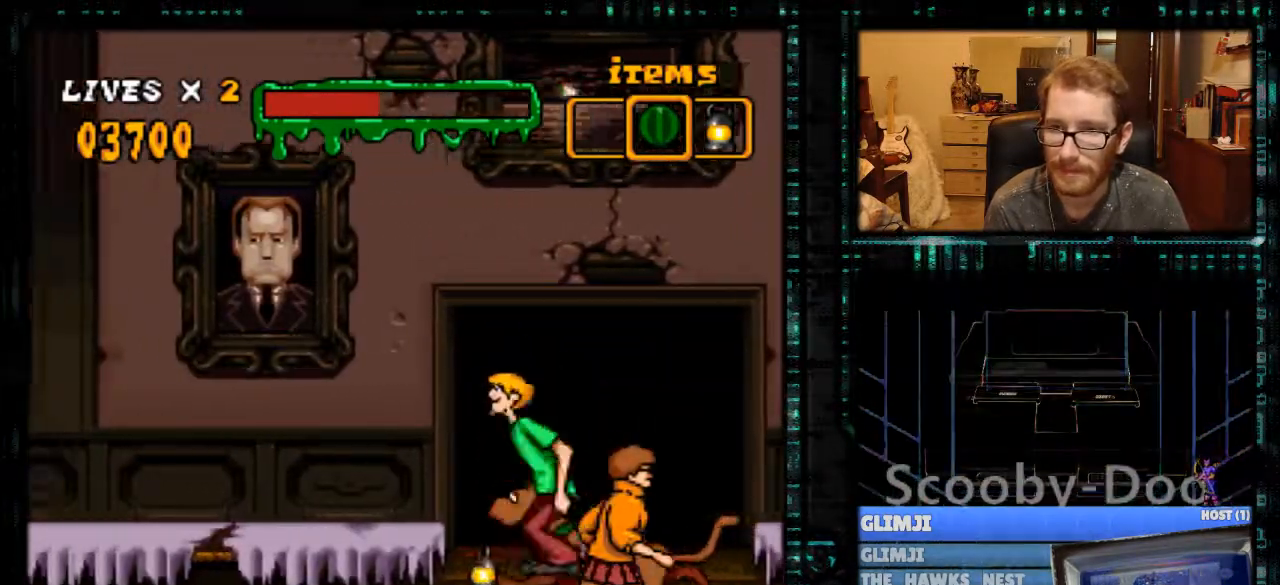
{"buttons": ["X", "DPAD_LEFT"], "events": [[67, "Y", "up"], [467, "X", "down"]]}
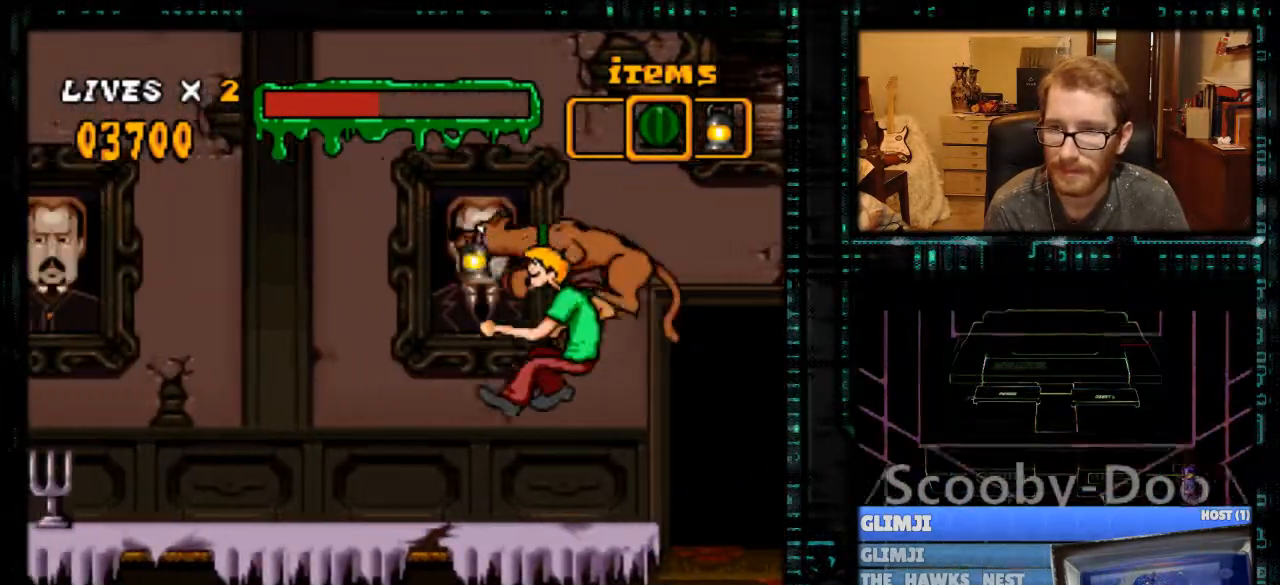
{"buttons": ["X", "DPAD_LEFT"], "events": []}
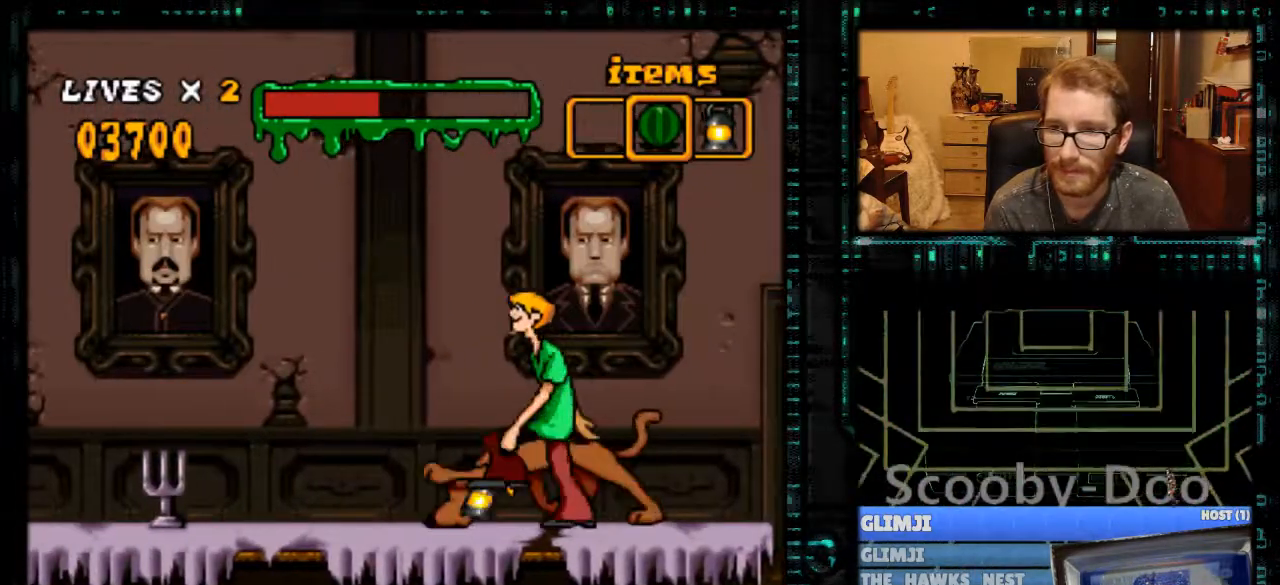
{"buttons": ["X", "DPAD_LEFT"], "events": []}
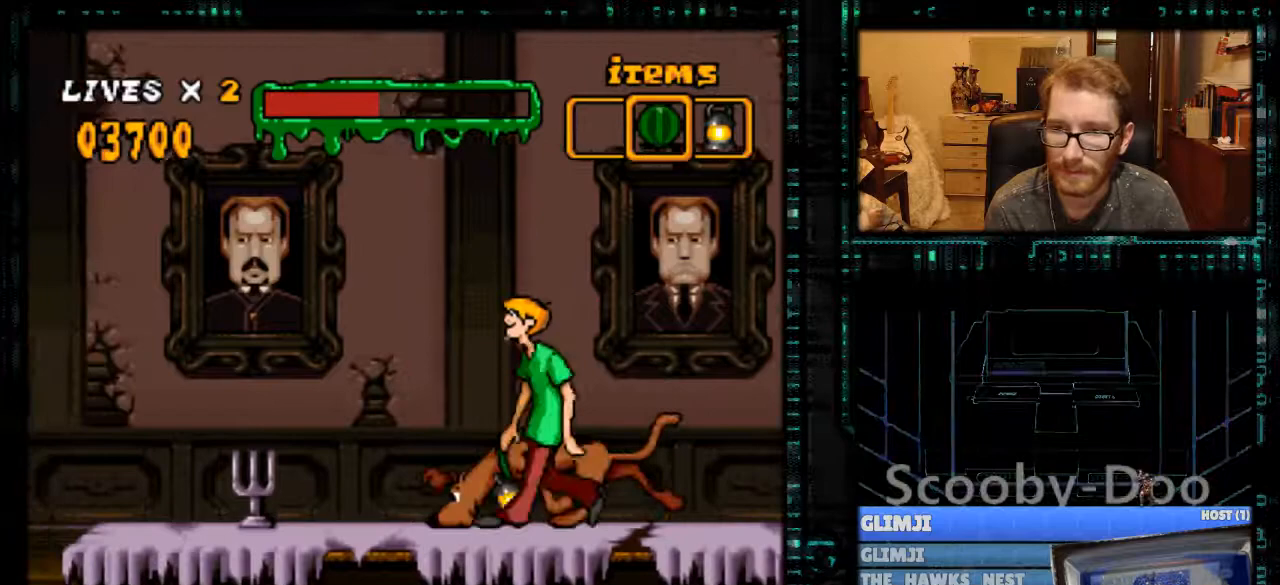
{"buttons": ["X", "DPAD_LEFT"], "events": []}
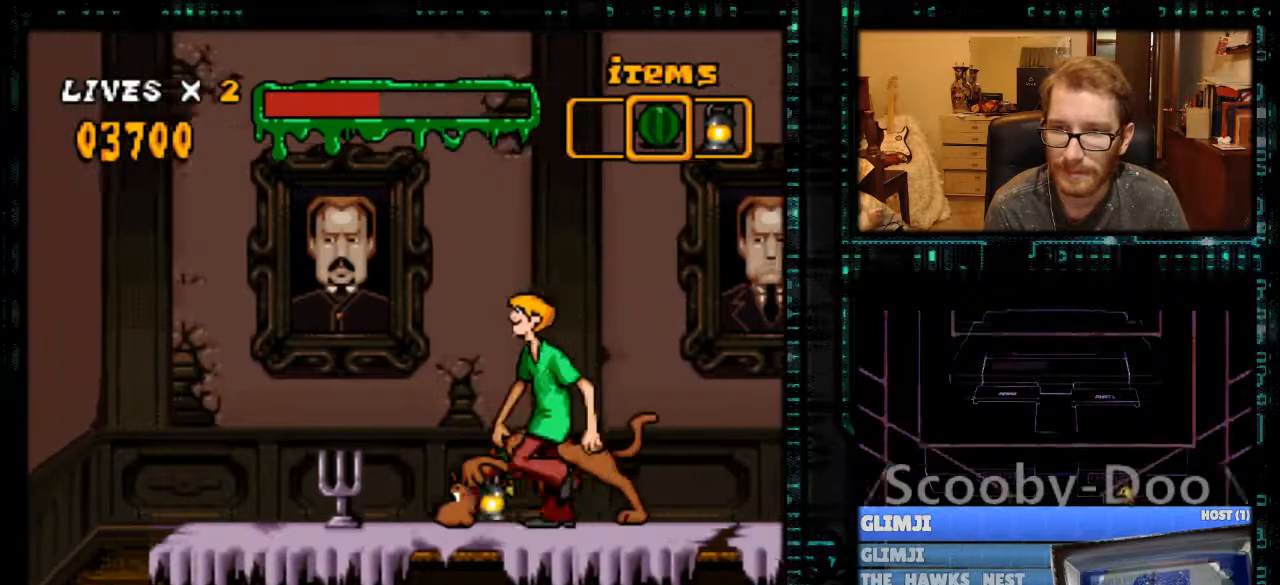
{"buttons": ["X", "DPAD_LEFT"], "events": []}
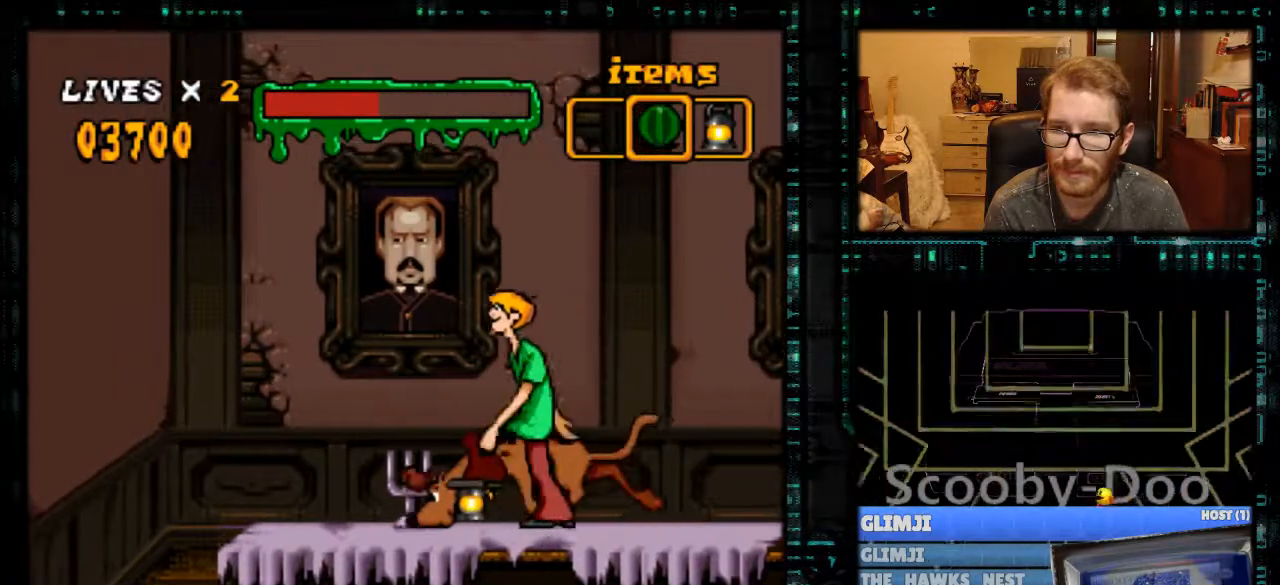
{"buttons": ["DPAD_RIGHT"], "events": [[300, "DPAD_LEFT", "up"], [367, "X", "up"], [500, "DPAD_RIGHT", "down"]]}
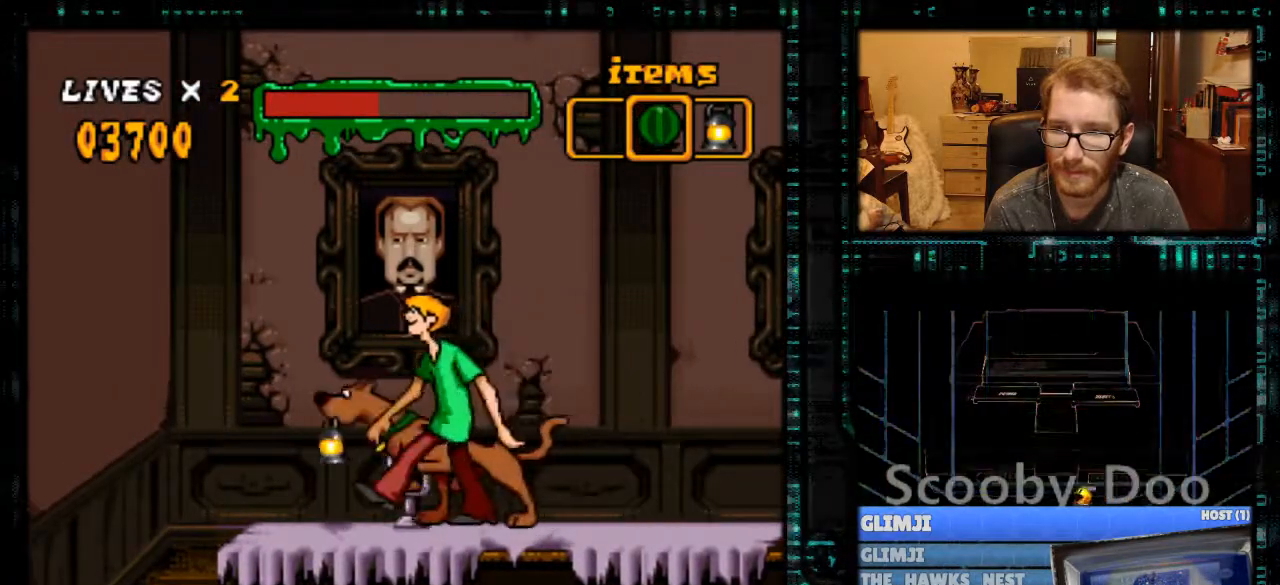
{"buttons": ["Y", "DPAD_RIGHT"], "events": [[167, "Y", "down"]]}
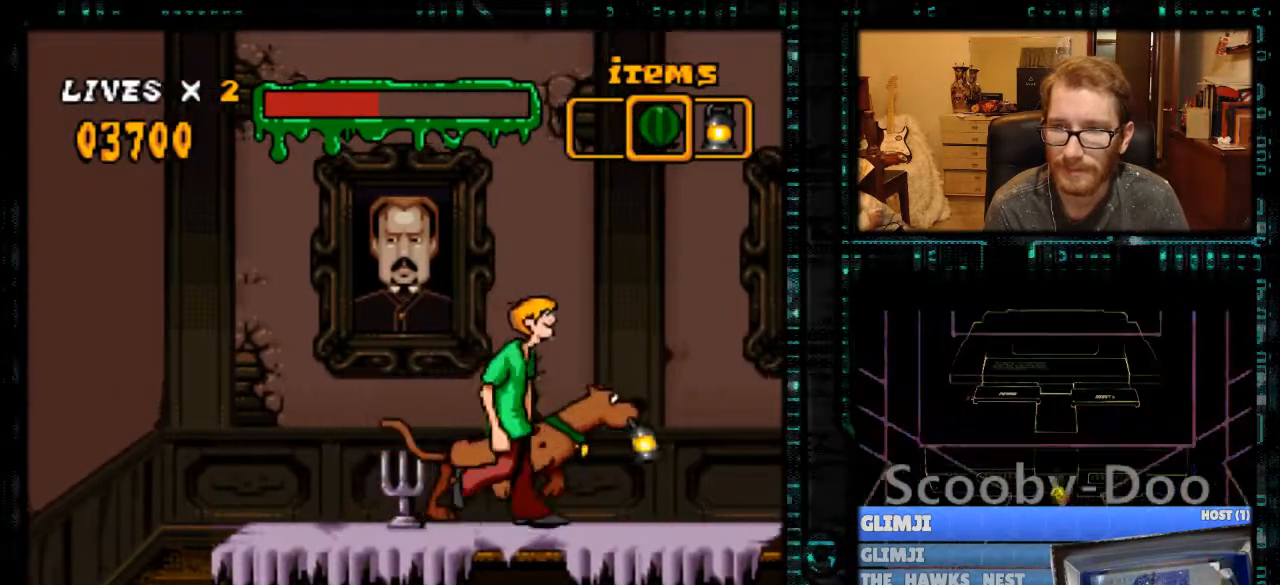
{"buttons": ["Y", "DPAD_RIGHT"], "events": [[400, "B", "down"], [500, "B", "up"]]}
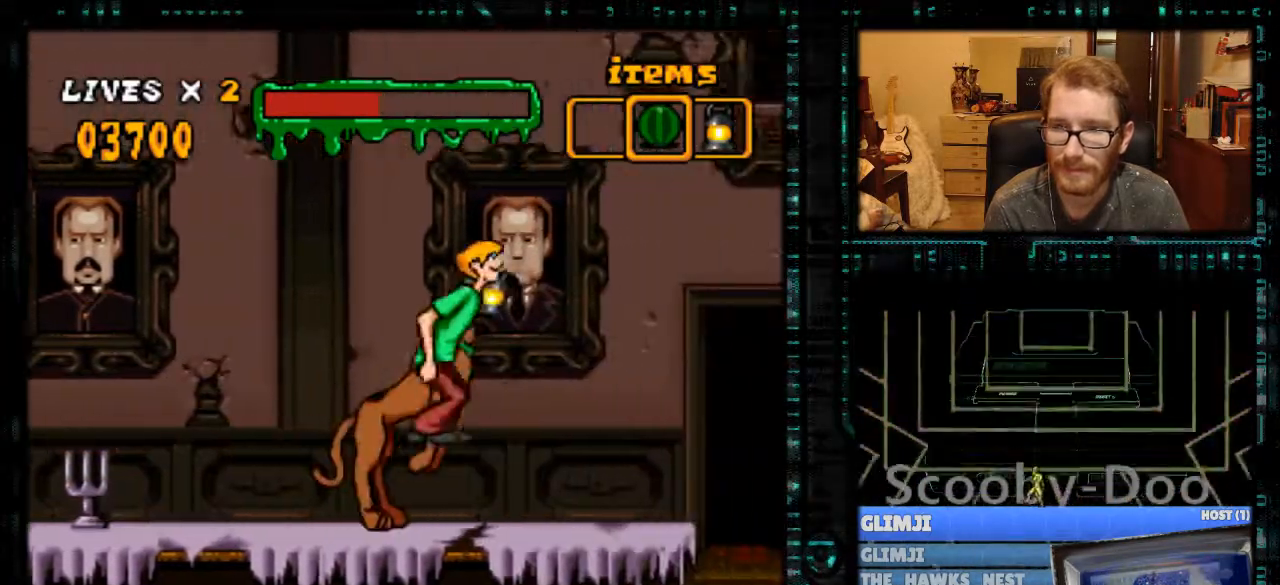
{"buttons": ["Y", "DPAD_RIGHT"], "events": []}
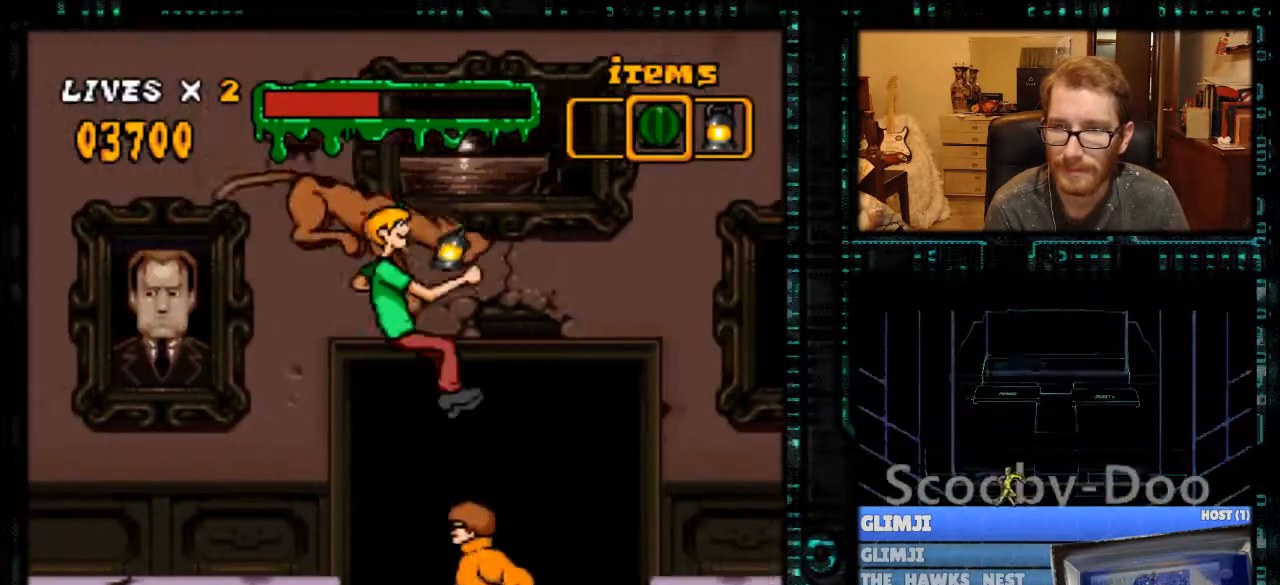
{"buttons": ["Y", "DPAD_RIGHT"], "events": []}
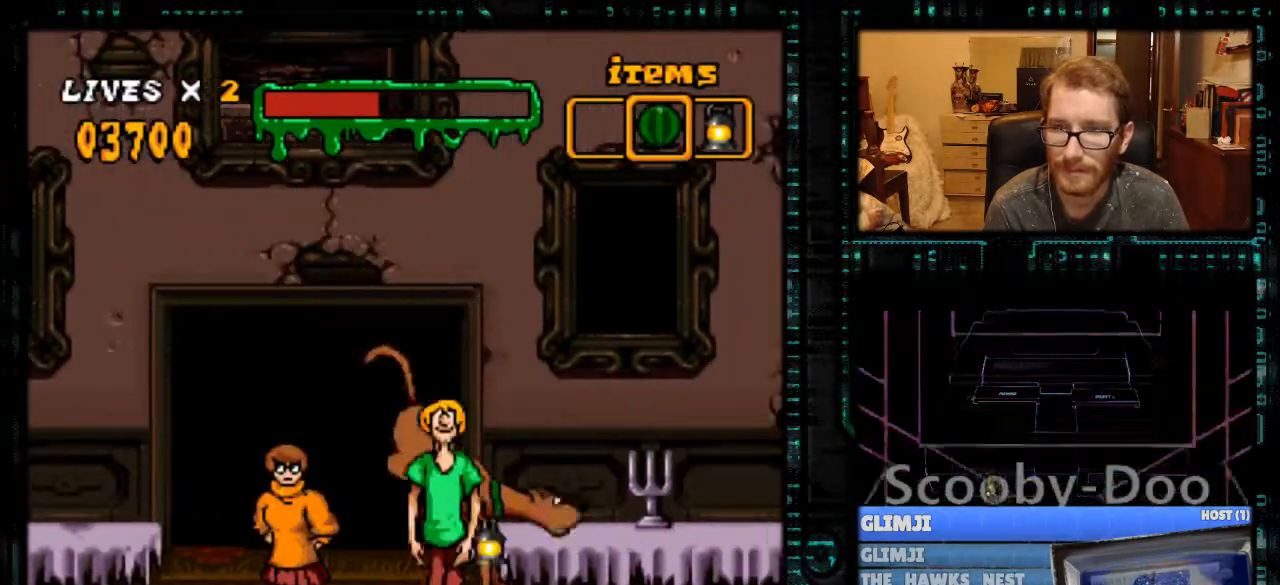
{"buttons": ["Y", "DPAD_RIGHT"], "events": [[200, "B", "down"], [333, "B", "up"]]}
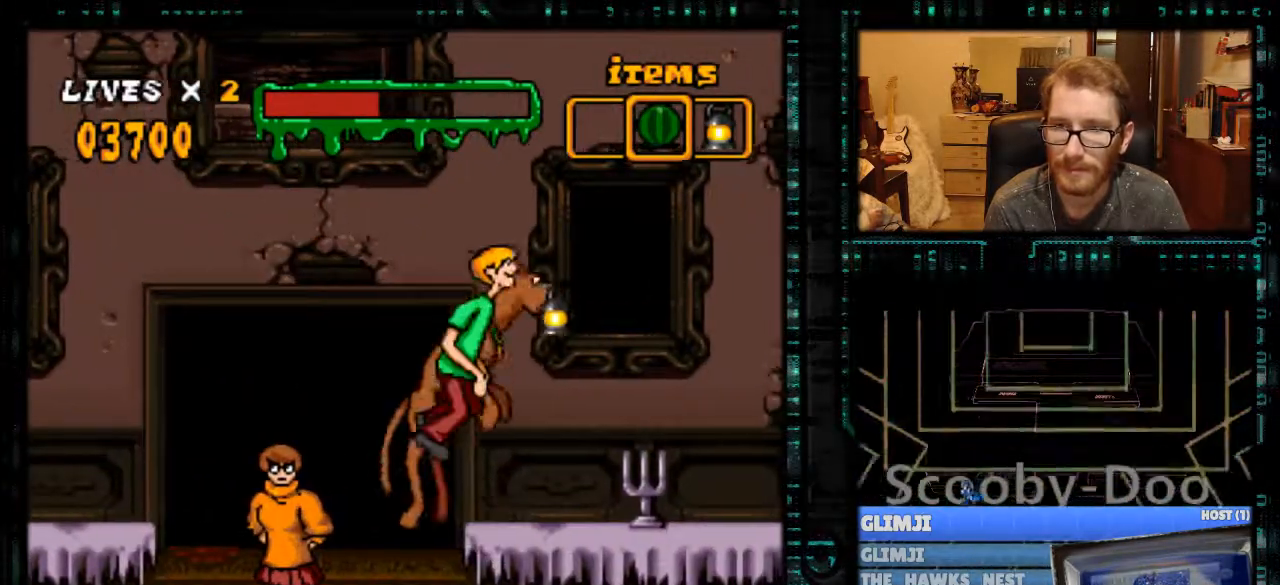
{"buttons": ["Y", "DPAD_RIGHT"], "events": []}
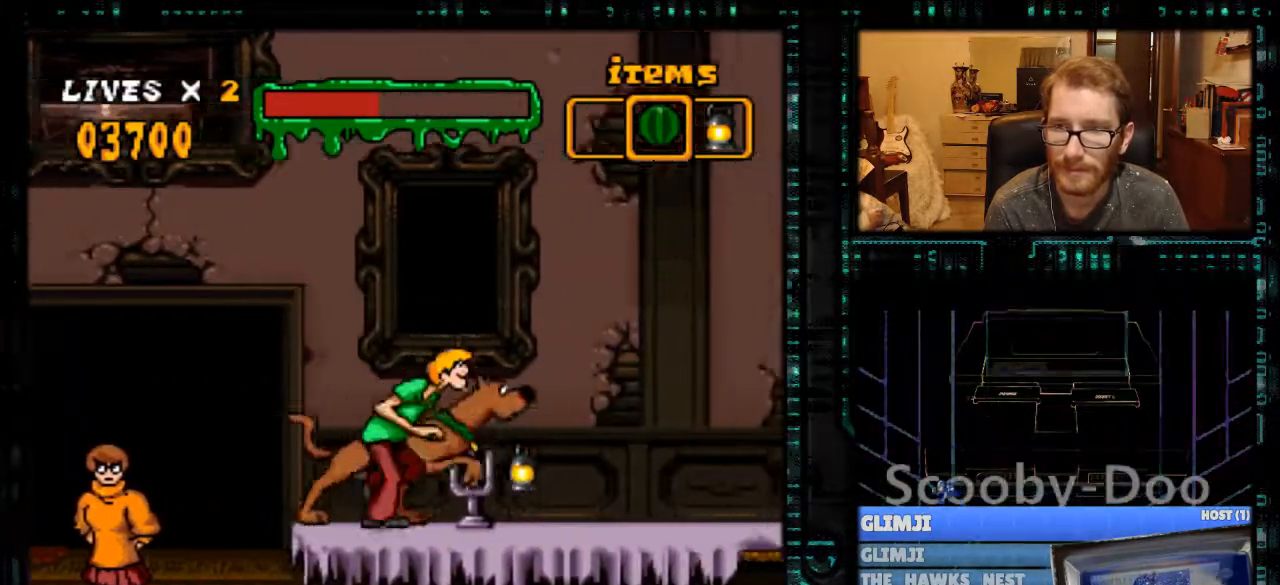
{"buttons": ["Y", "DPAD_RIGHT"], "events": []}
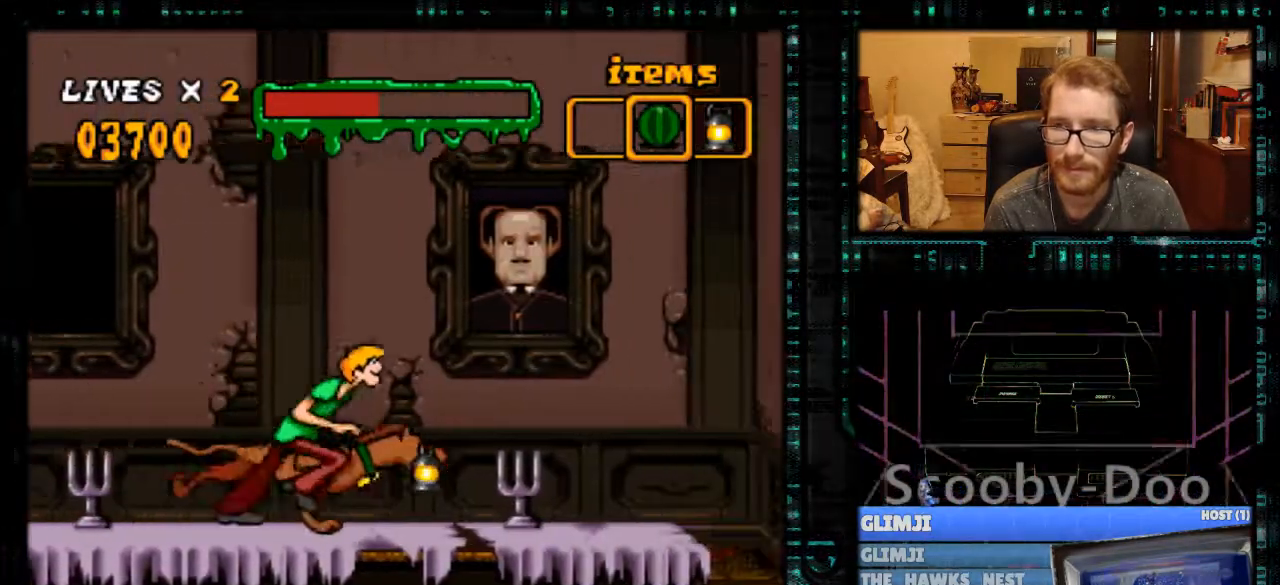
{"buttons": ["Y", "DPAD_RIGHT"], "events": []}